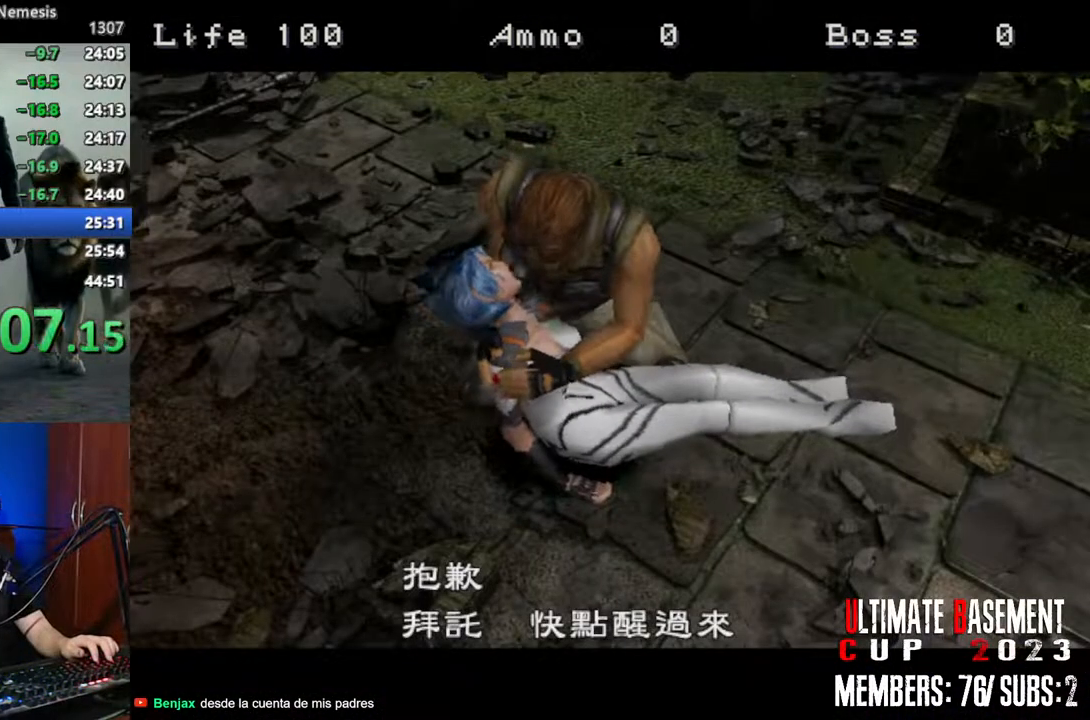
Gameplay with keyboard; each line is a JSON object with the keys held at the frame after it. "events" lists presses ("down") and releases ("up") of "a", "d", "k", "l", "o", "q", "s", "shift", "space" and "w" between this image and that frame as [ms after this image, input, new state], when the widget could be followed in between. No other keys are recorded. Mouse input is not recorded. Not read: other_keys.
{"keys": [], "events": []}
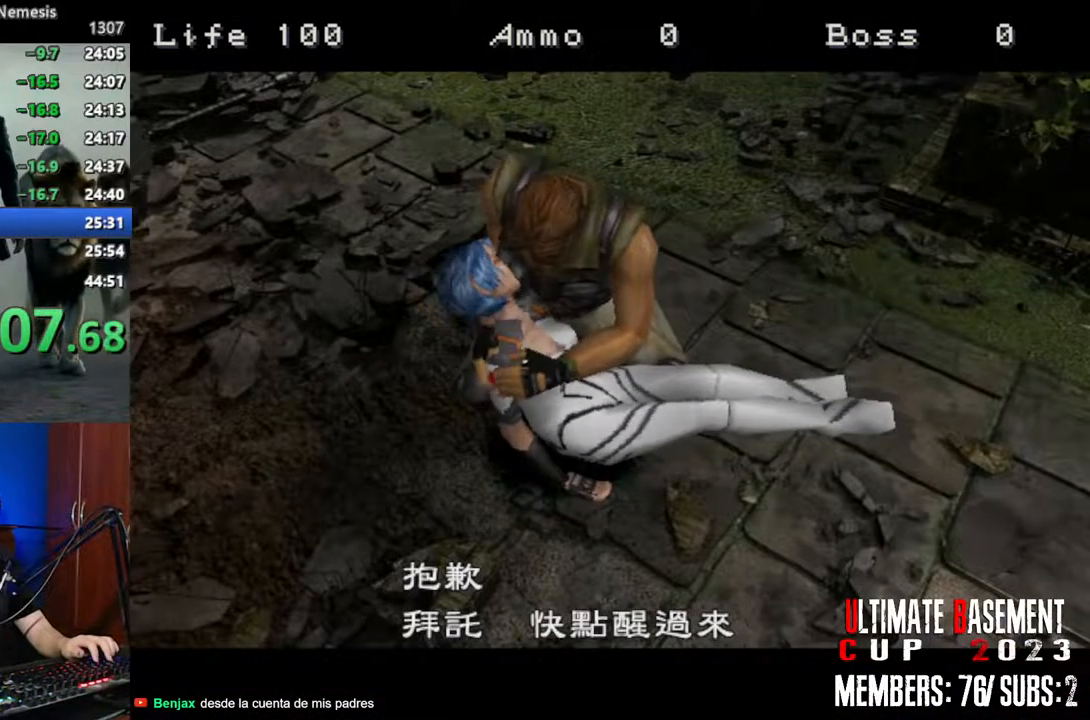
{"keys": [], "events": []}
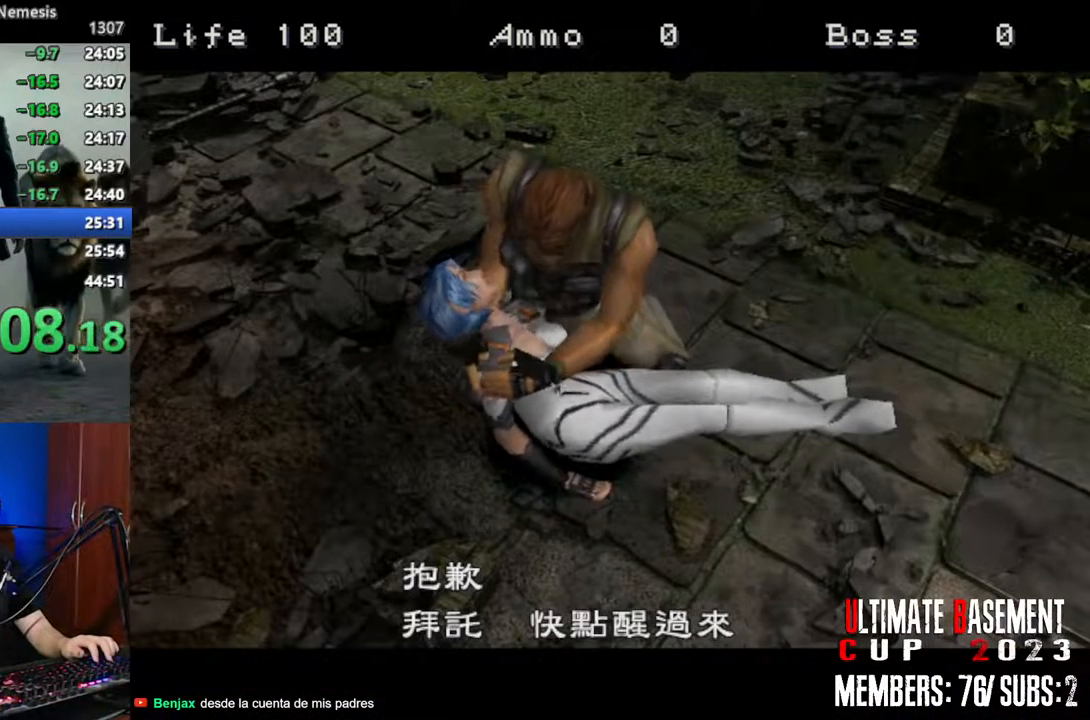
{"keys": ["space"], "events": [[234, "space", "down"], [317, "space", "up"], [467, "space", "down"]]}
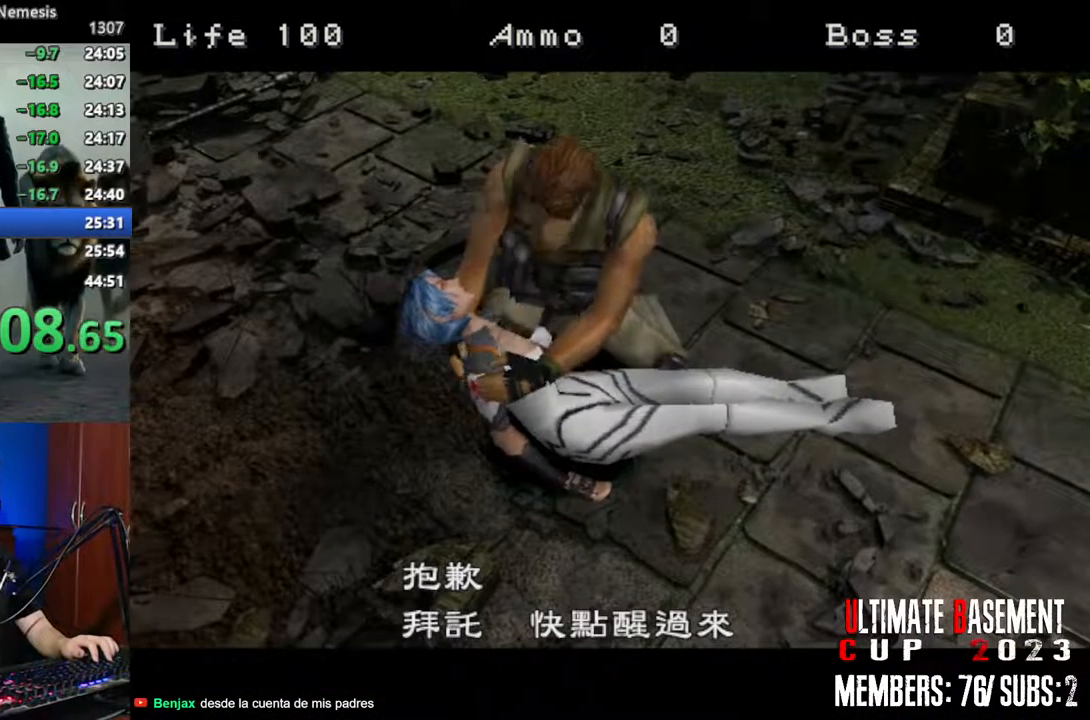
{"keys": ["space"], "events": [[50, "space", "up"], [150, "space", "down"], [300, "space", "up"], [434, "space", "down"]]}
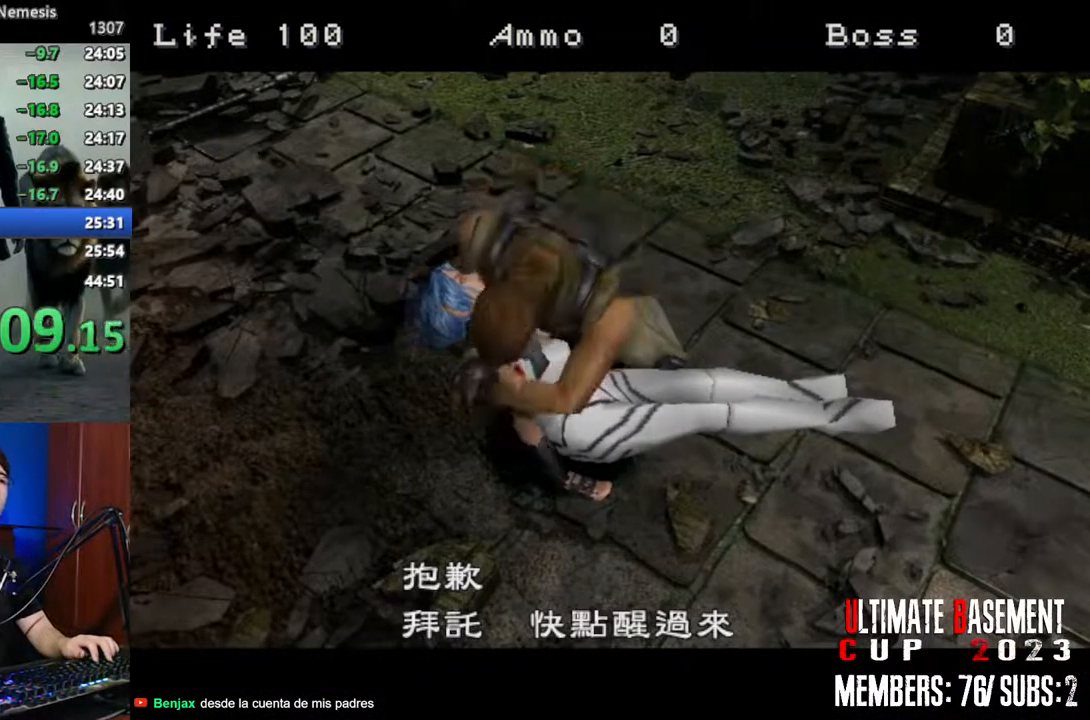
{"keys": ["space"], "events": [[84, "space", "up"], [167, "space", "down"], [300, "space", "up"], [450, "space", "down"]]}
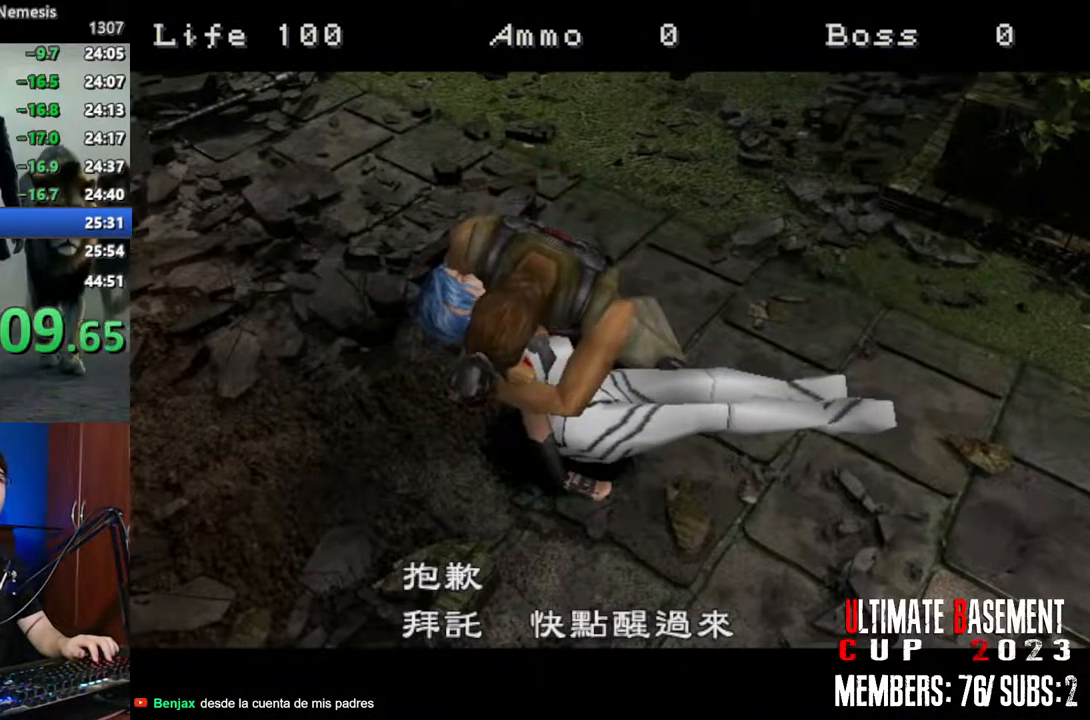
{"keys": [], "events": [[50, "space", "up"], [234, "space", "down"], [367, "space", "up"]]}
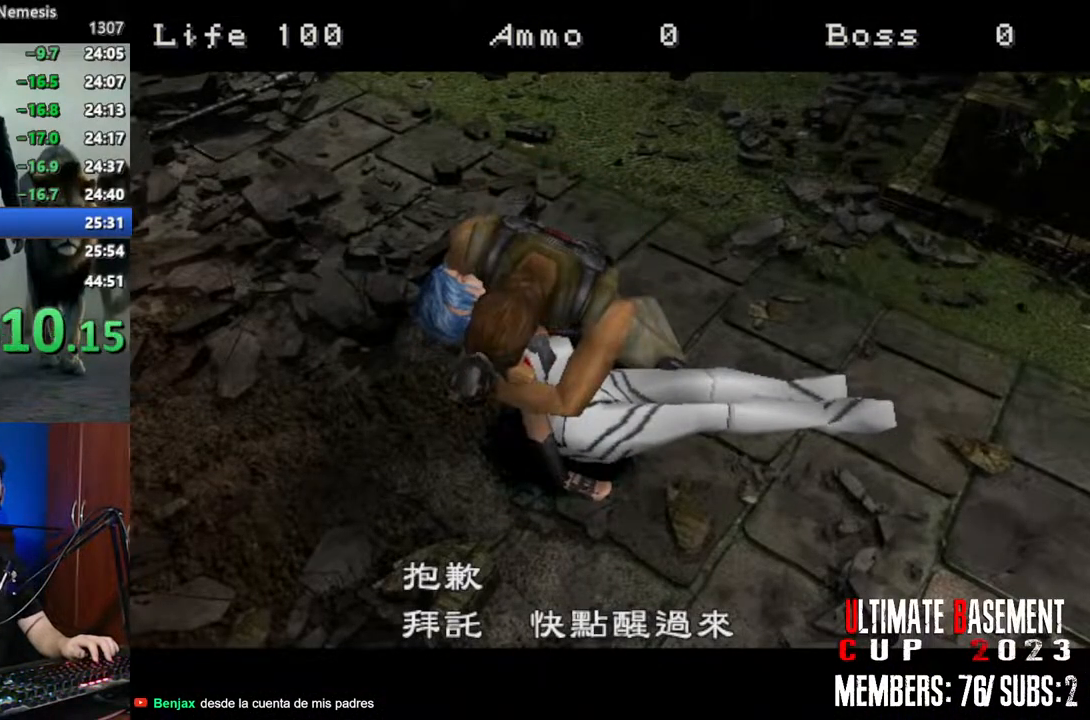
{"keys": ["space"], "events": [[17, "space", "down"], [100, "space", "up"], [250, "space", "down"], [384, "space", "up"], [484, "space", "down"]]}
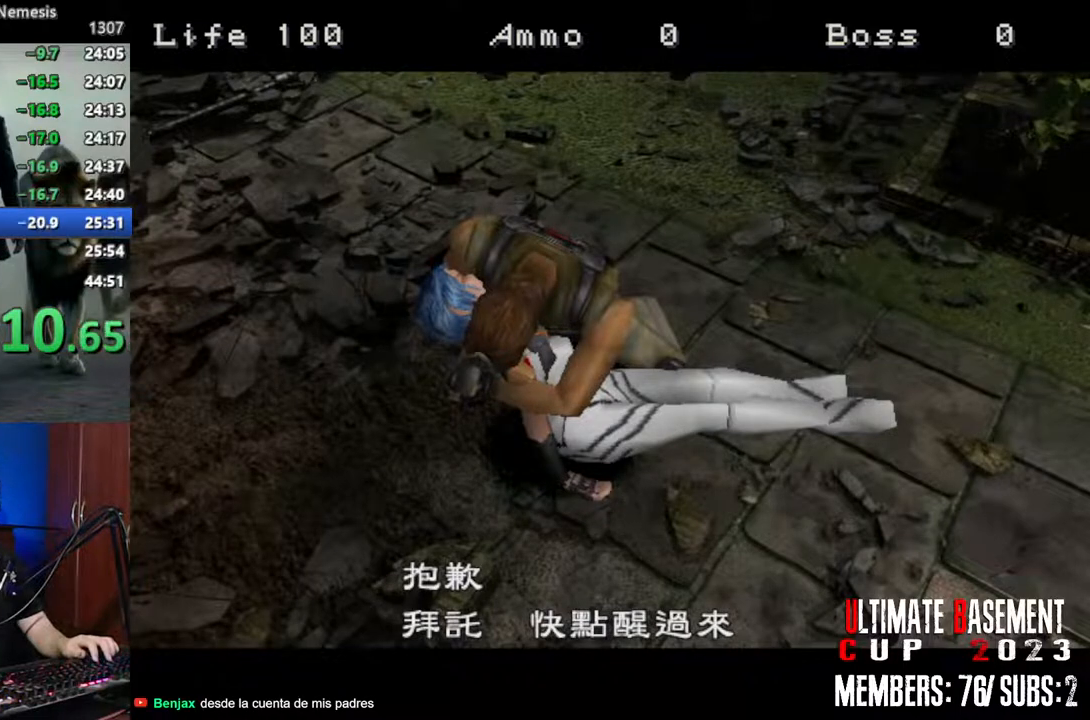
{"keys": ["space"], "events": [[67, "space", "up"], [217, "space", "down"], [317, "space", "up"], [450, "space", "down"]]}
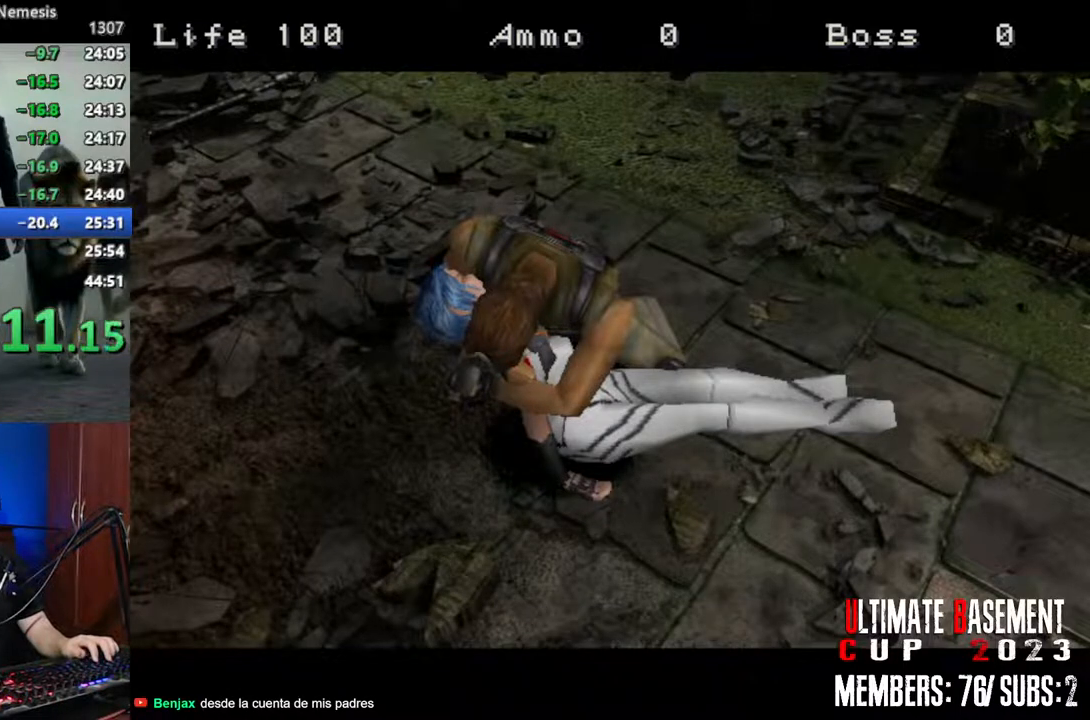
{"keys": ["space"], "events": [[50, "space", "up"], [184, "space", "down"], [284, "space", "up"], [417, "space", "down"]]}
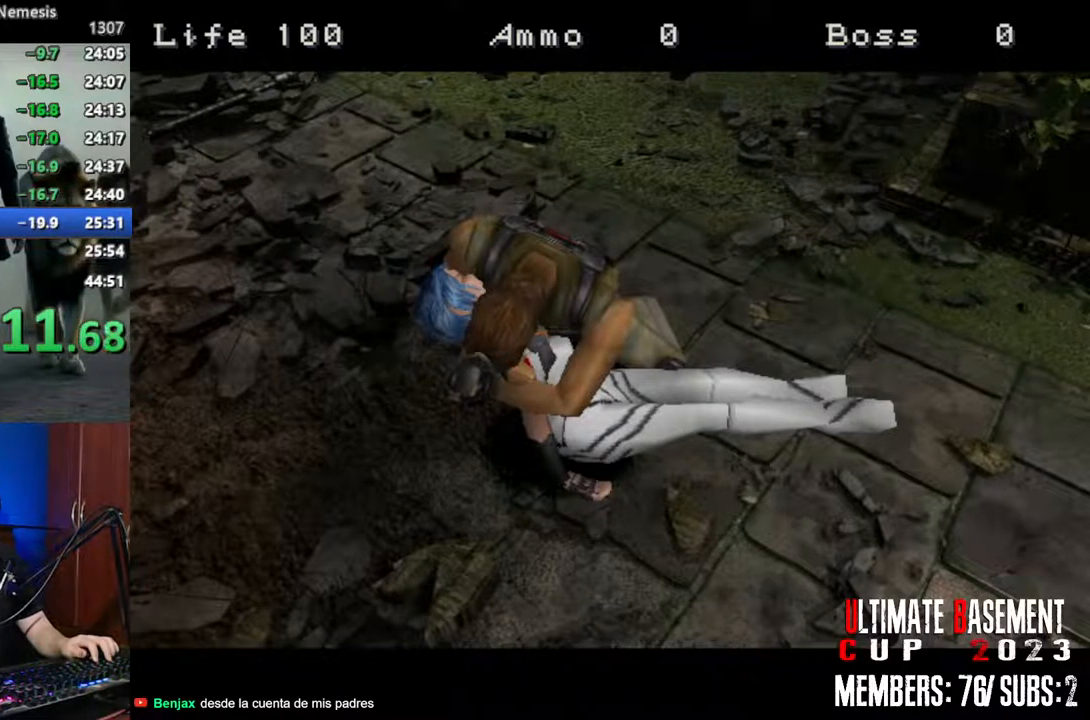
{"keys": [], "events": [[17, "space", "up"], [250, "space", "down"], [334, "space", "up"]]}
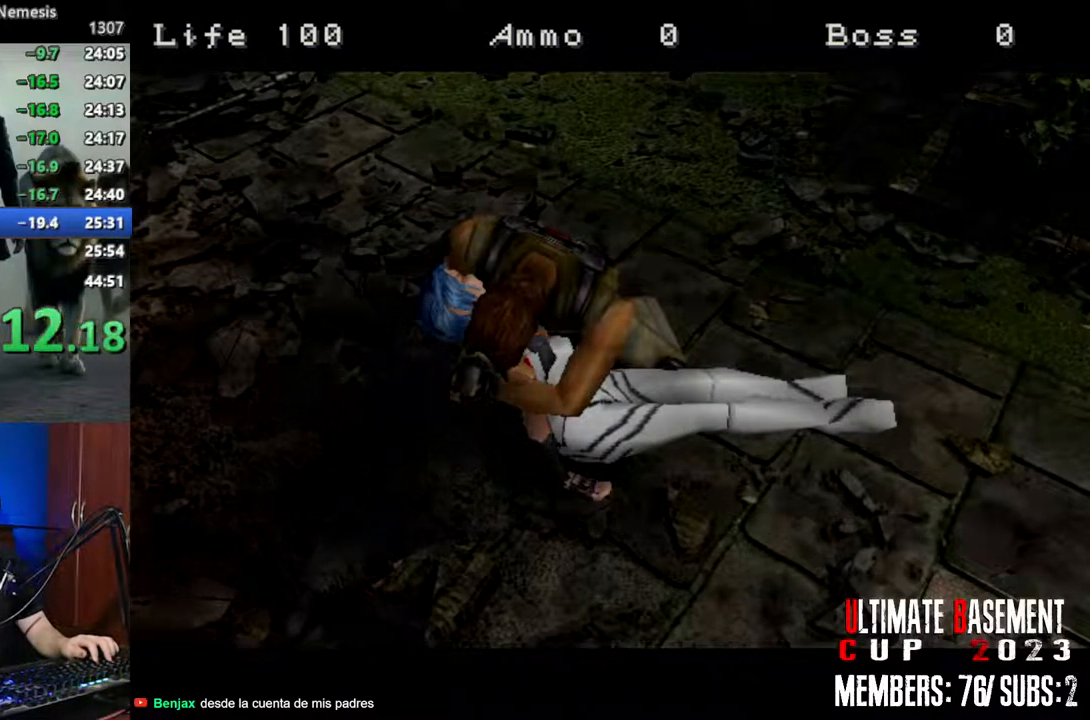
{"keys": [], "events": [[34, "space", "down"], [117, "space", "up"]]}
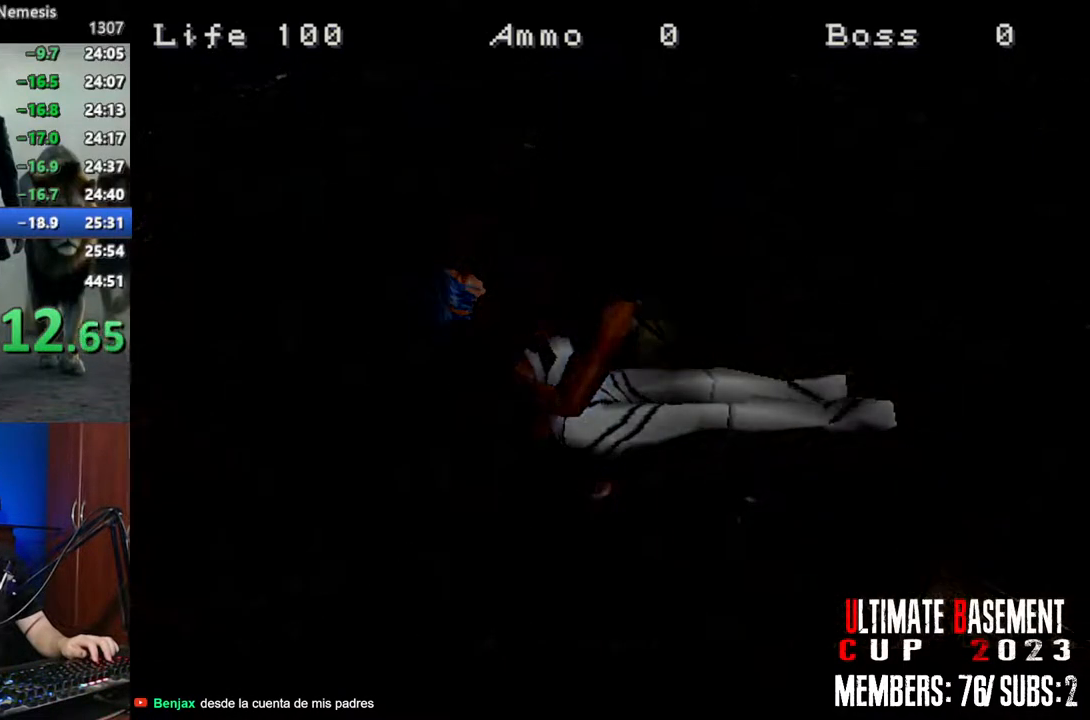
{"keys": [], "events": []}
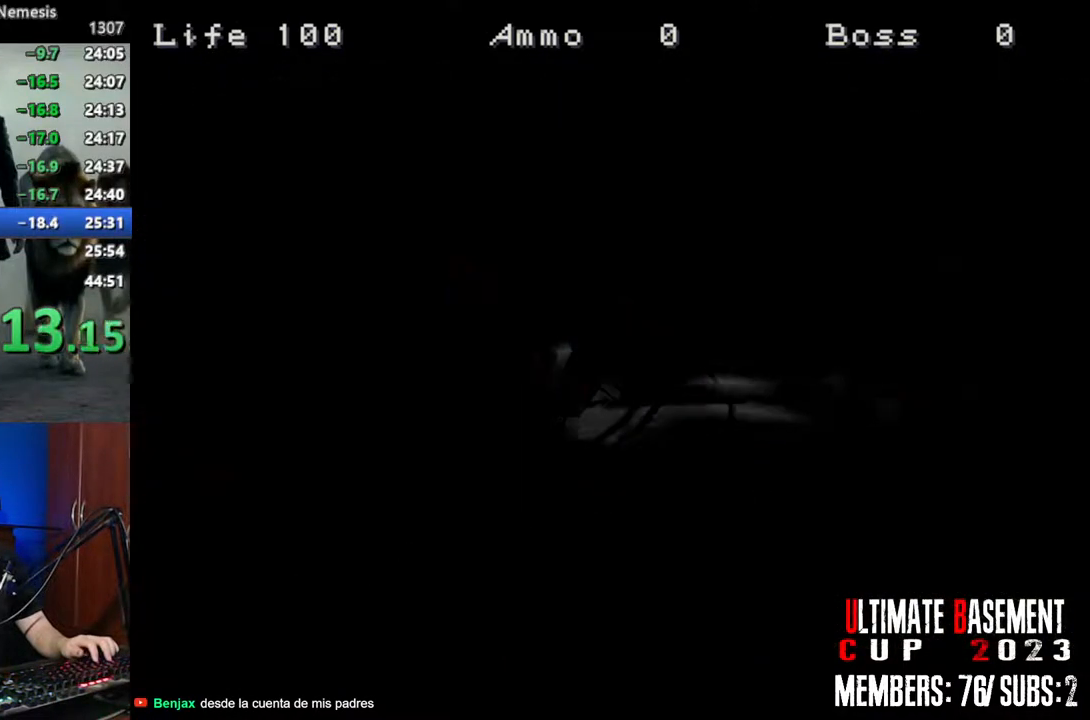
{"keys": ["space"], "events": [[484, "space", "down"]]}
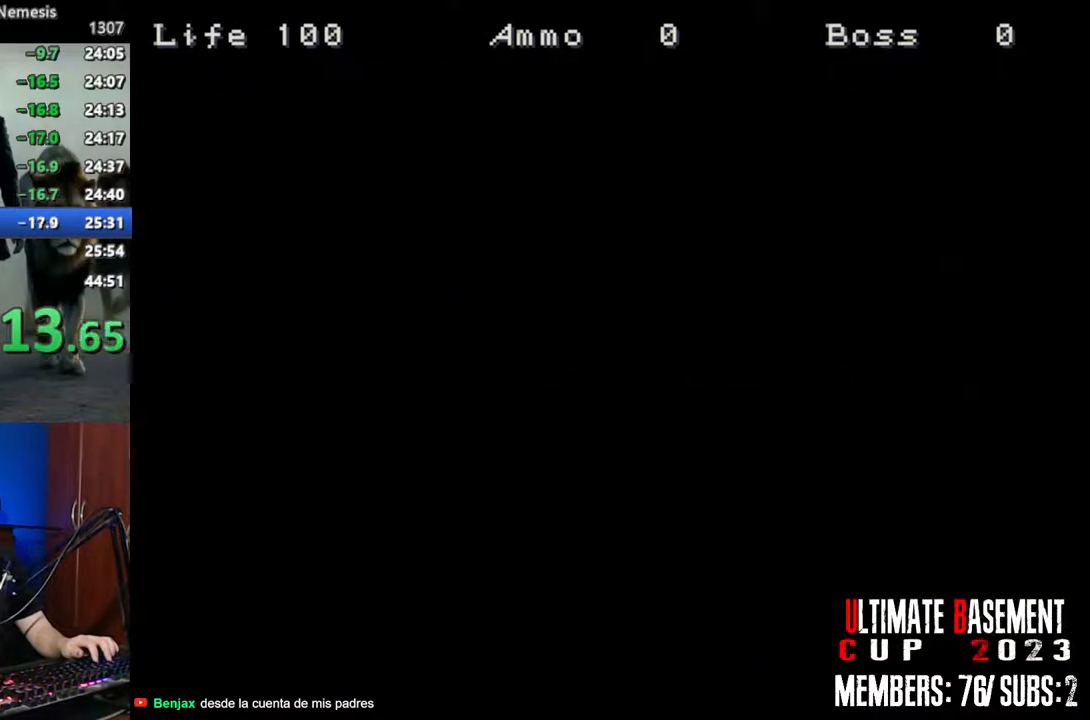
{"keys": [], "events": [[84, "space", "up"], [167, "space", "down"], [267, "space", "up"], [350, "space", "down"], [450, "space", "up"]]}
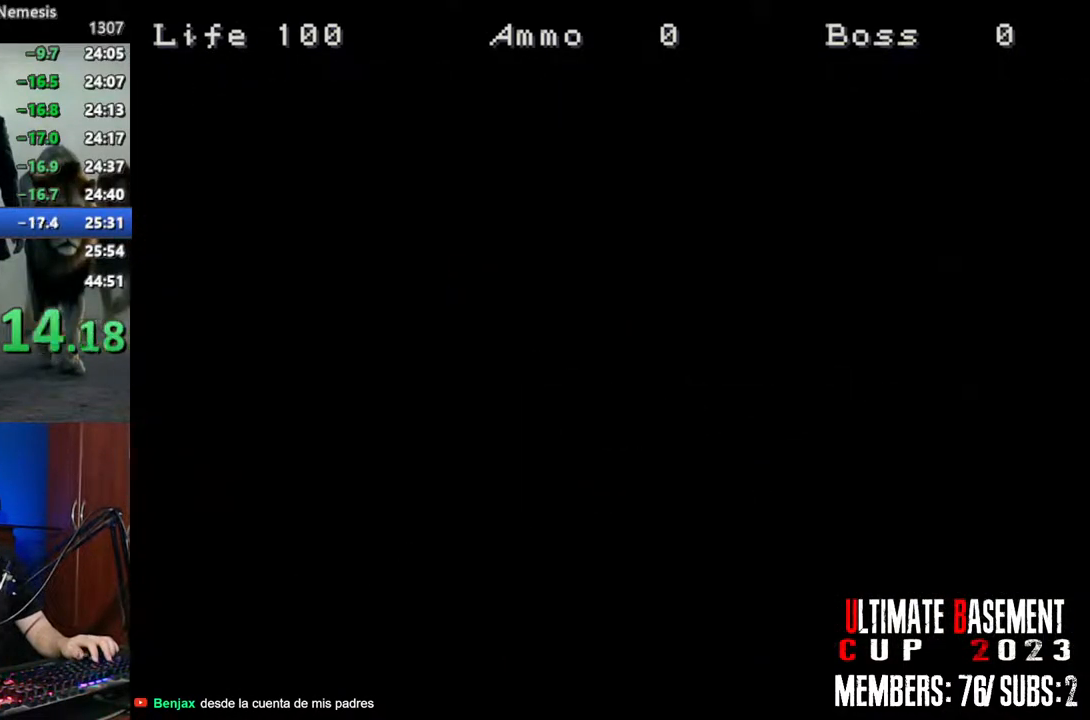
{"keys": ["space"], "events": [[50, "space", "down"], [134, "space", "up"], [284, "space", "down"], [317, "space", "up"], [467, "space", "down"]]}
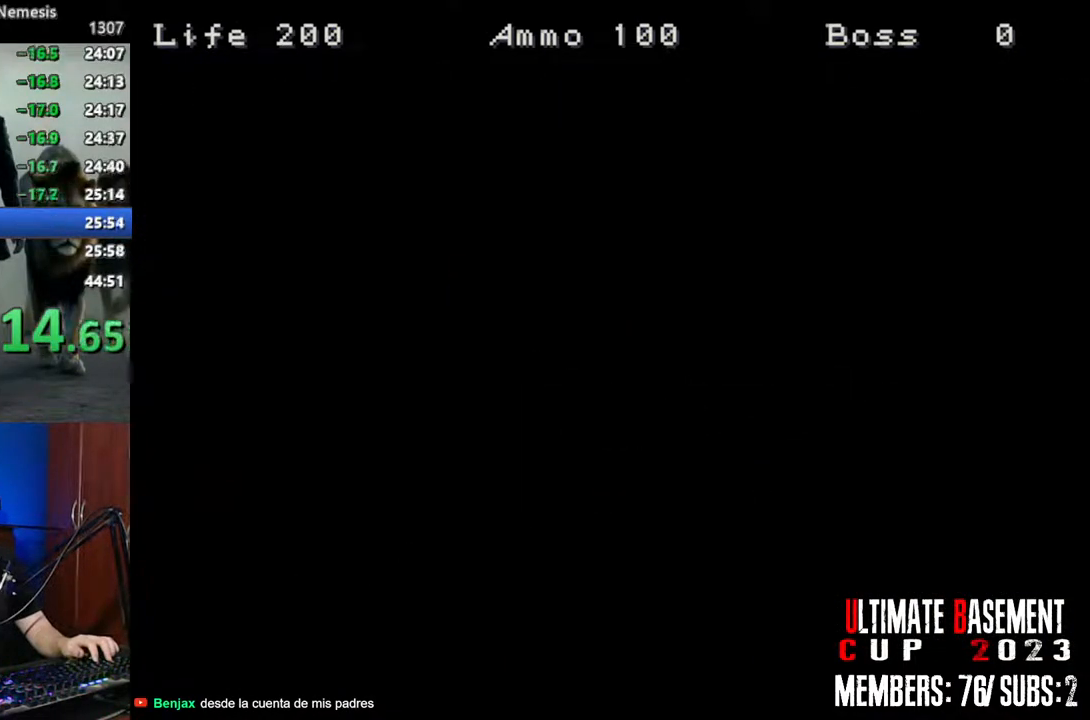
{"keys": [], "events": [[67, "space", "up"], [200, "space", "down"], [250, "space", "up"], [384, "space", "down"], [484, "space", "up"]]}
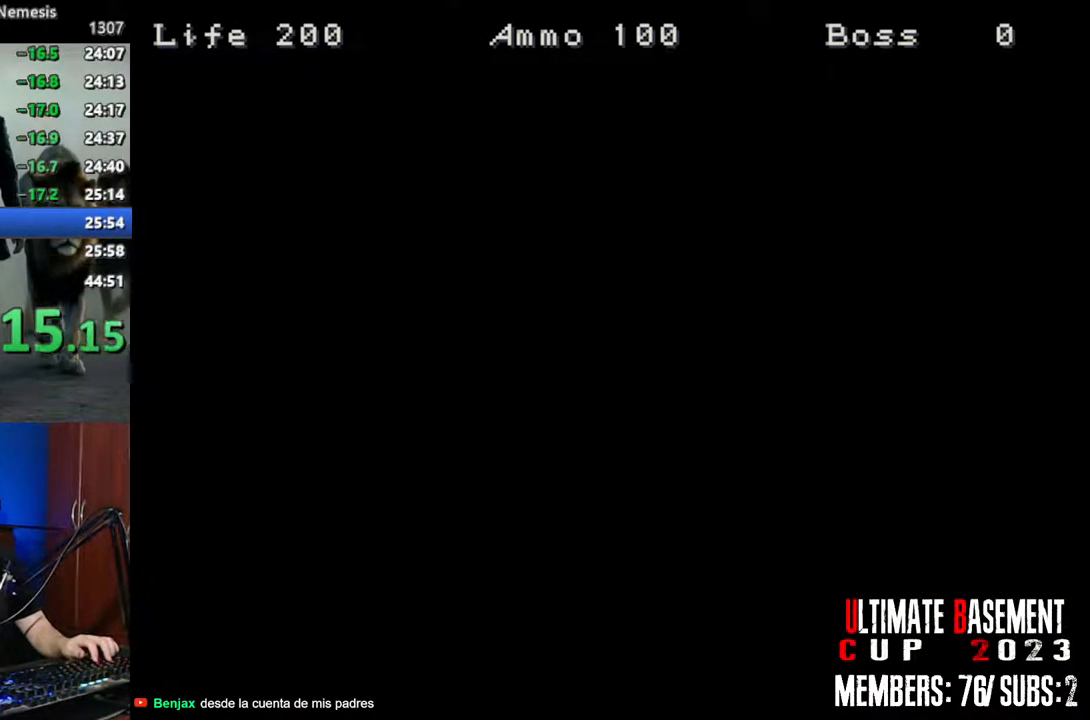
{"keys": [], "events": [[117, "space", "down"], [167, "space", "up"], [350, "space", "down"], [450, "space", "up"]]}
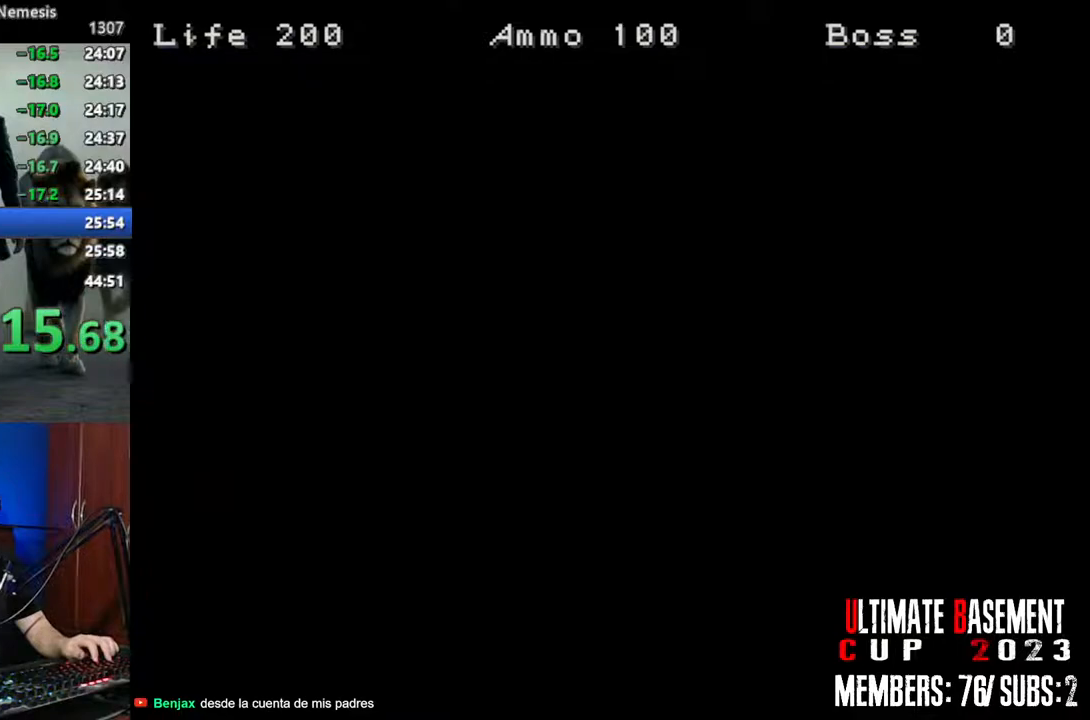
{"keys": [], "events": [[100, "space", "down"], [184, "space", "up"], [317, "space", "down"], [417, "space", "up"]]}
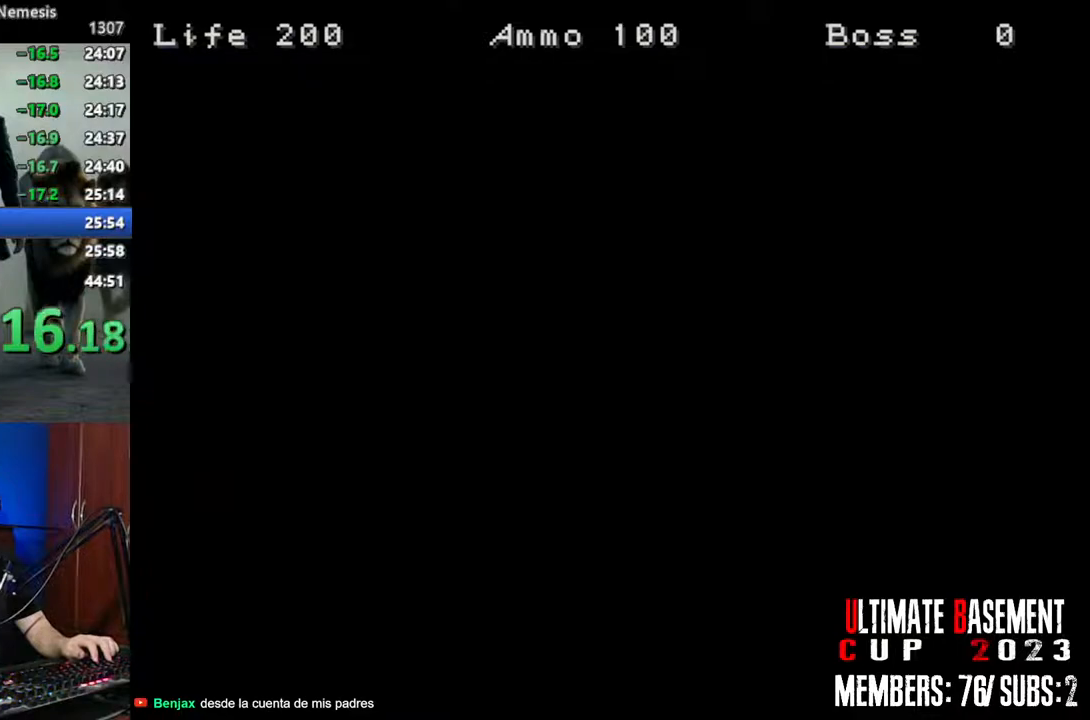
{"keys": ["space"], "events": [[50, "space", "down"], [100, "space", "up"], [250, "space", "down"], [334, "space", "up"], [484, "space", "down"]]}
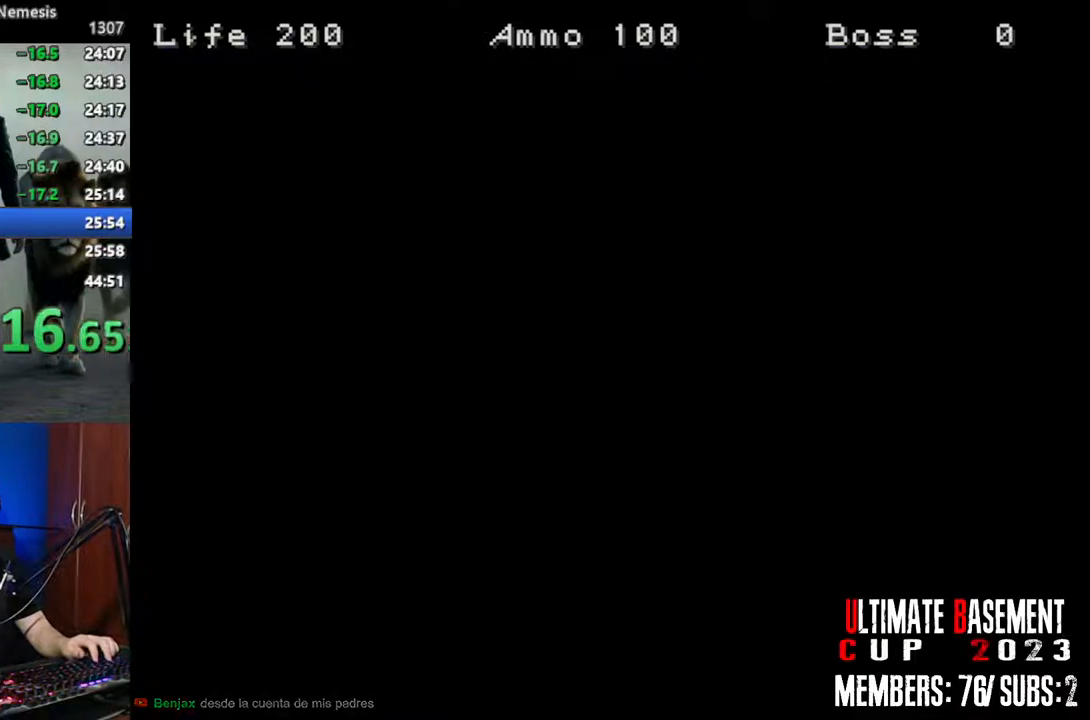
{"keys": [], "events": [[84, "space", "up"], [167, "space", "down"], [267, "space", "up"], [400, "space", "down"], [500, "space", "up"]]}
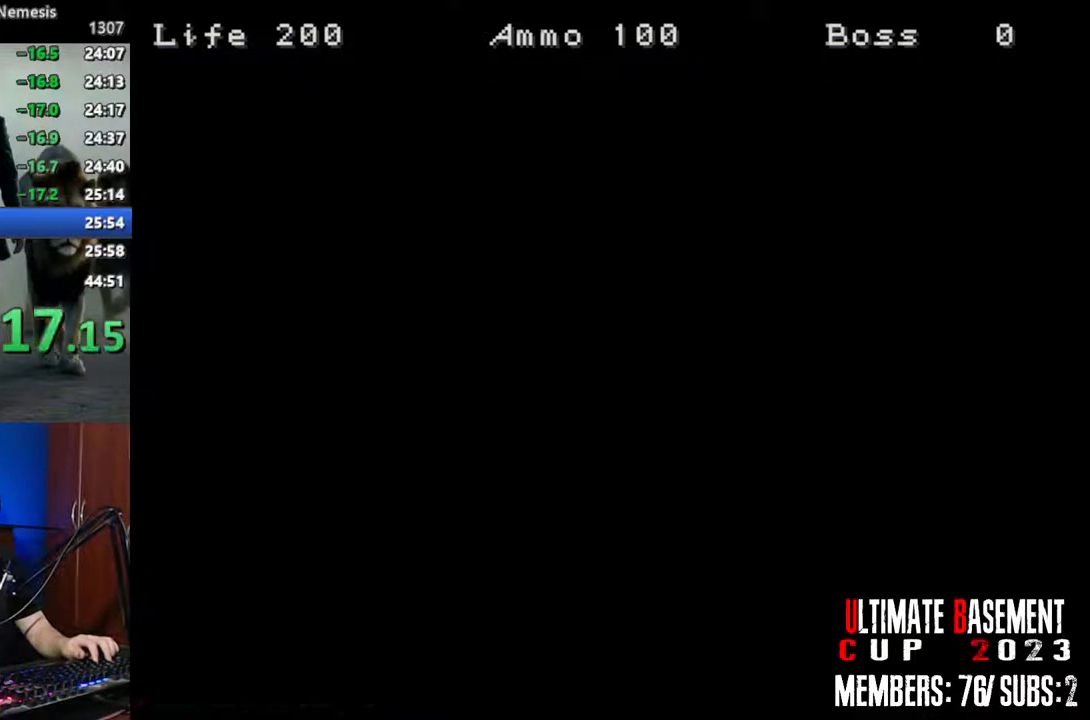
{"keys": [], "events": [[134, "space", "down"], [234, "space", "up"], [367, "space", "down"], [417, "space", "up"]]}
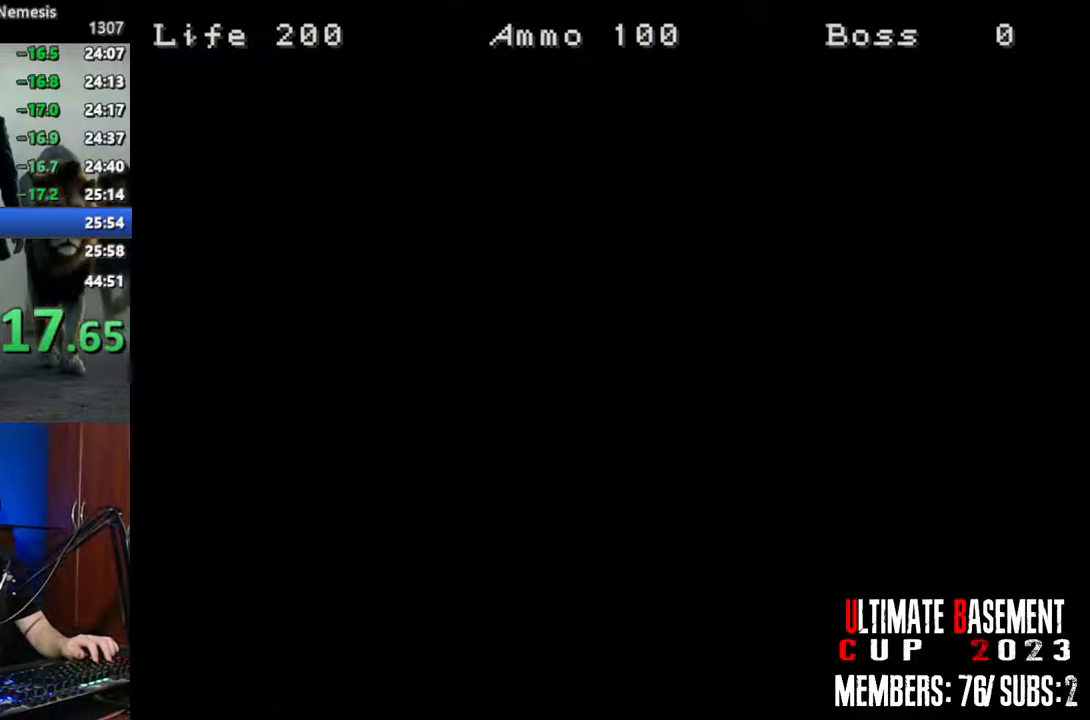
{"keys": ["space"], "events": [[67, "space", "down"], [100, "space", "up"], [250, "space", "down"], [334, "space", "up"], [484, "space", "down"]]}
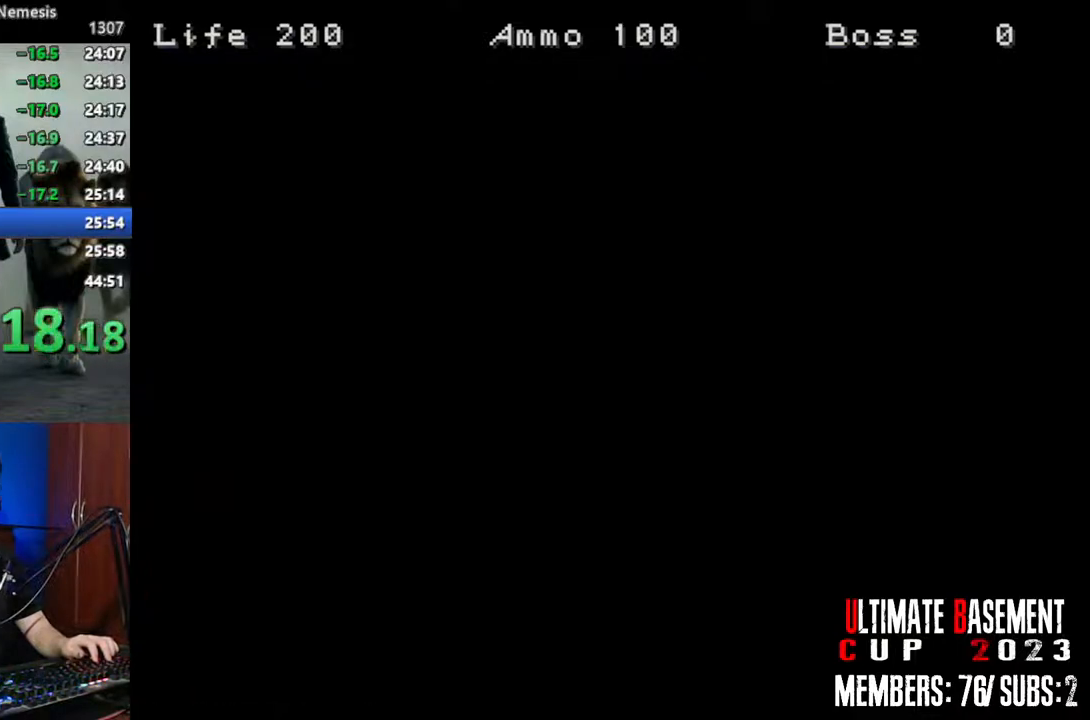
{"keys": [], "events": [[34, "space", "up"], [217, "space", "down"], [300, "space", "up"]]}
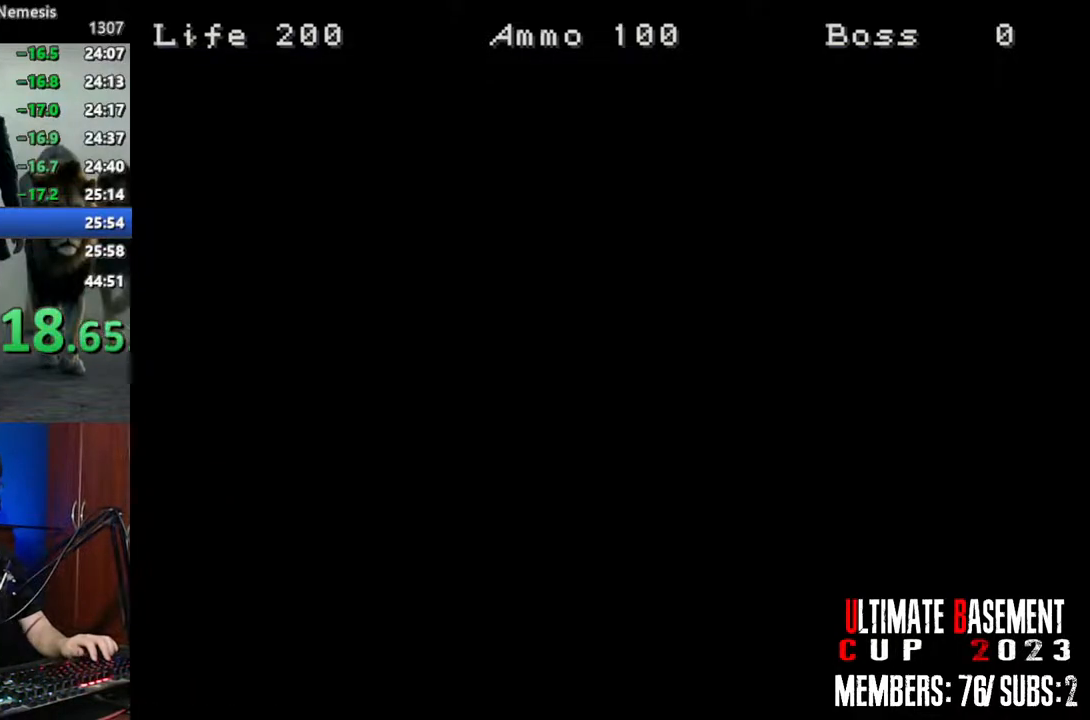
{"keys": [], "events": [[234, "space", "down"], [334, "space", "up"]]}
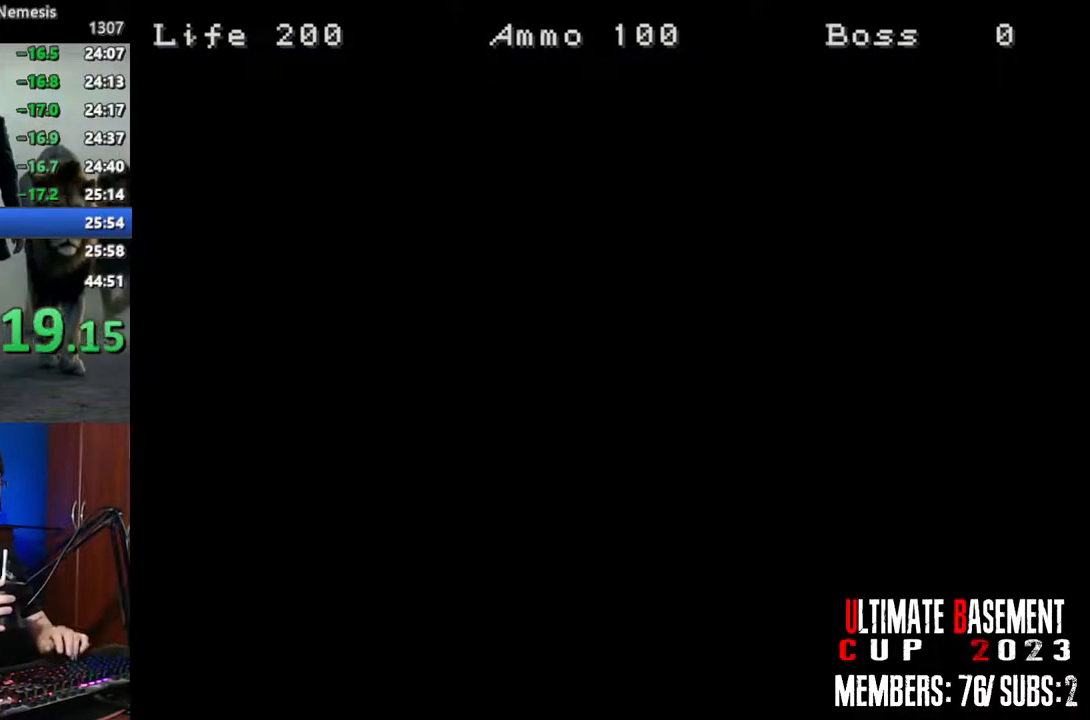
{"keys": ["space"], "events": [[250, "space", "down"], [334, "space", "up"], [484, "space", "down"]]}
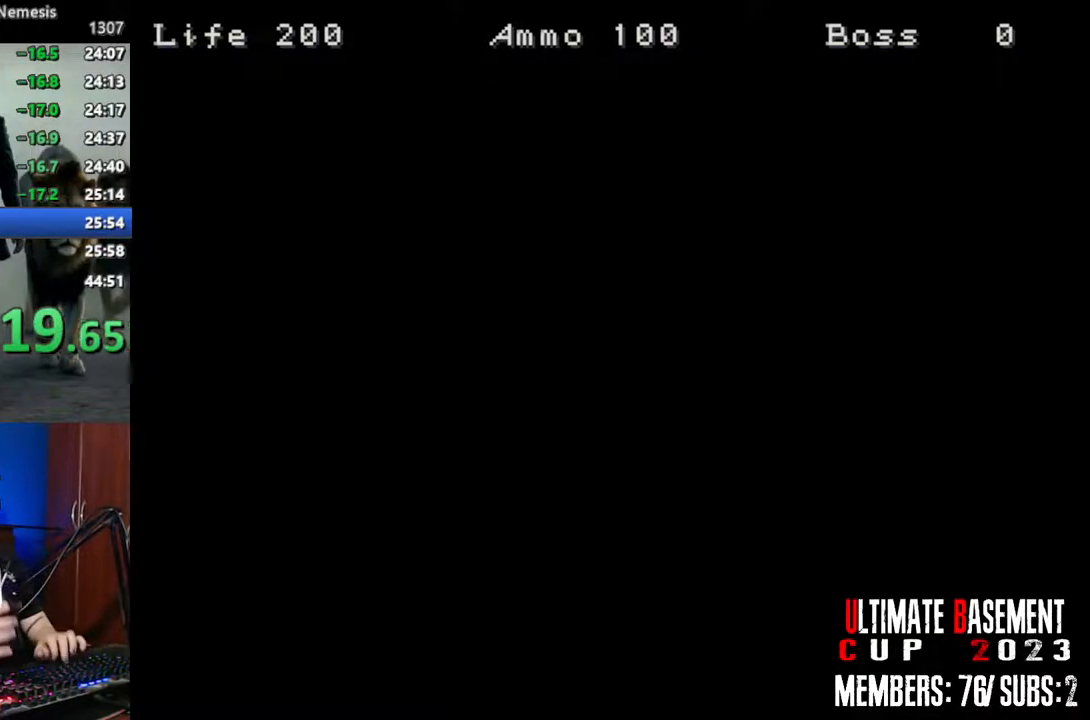
{"keys": ["space"], "events": [[34, "space", "up"], [117, "space", "down"], [167, "space", "up"], [300, "space", "down"], [350, "space", "up"], [500, "space", "down"]]}
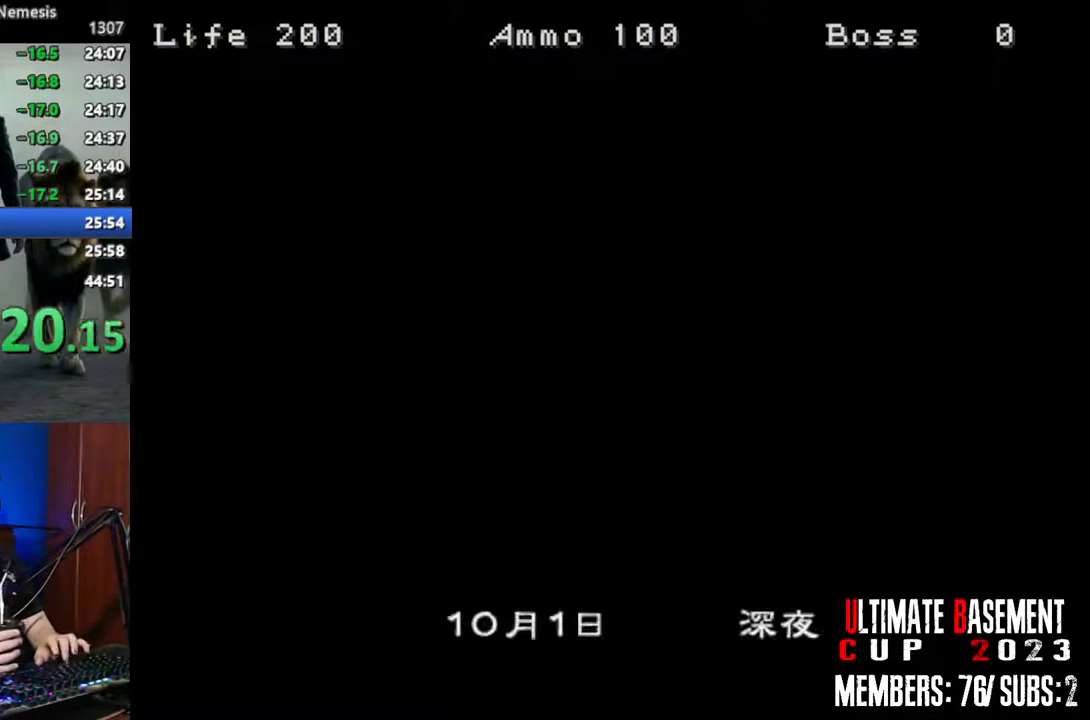
{"keys": [], "events": [[50, "space", "up"], [134, "space", "down"], [234, "space", "up"], [334, "space", "down"], [417, "space", "up"]]}